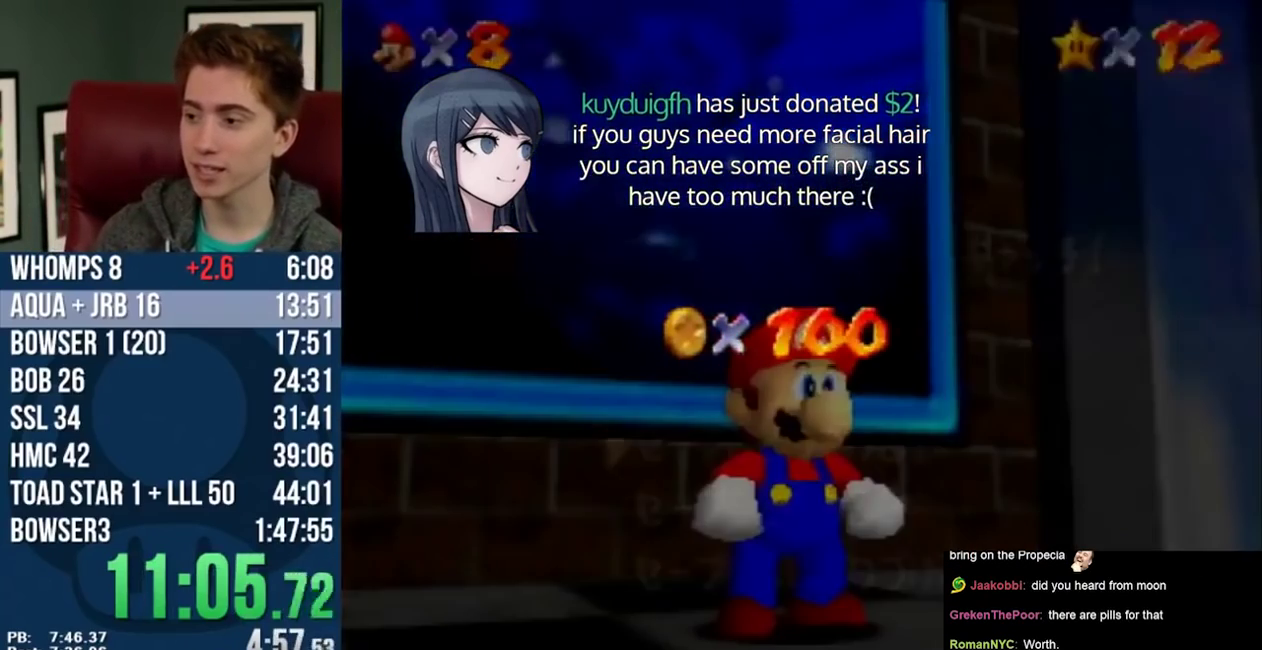
Gameplay with a controller (PlayStation layout); each line is a JSON object with the inputs held at the frame after it. "events" lists button and stick changes between this image and that frame as [ms after this image, input, new state], when the widget could be followed in between. Not read: CROSS DPAD_DOWN DPAD_LEFT DPAD_RIGHT DPAD_UP L2 L3 R3.
{"buttons": [], "left_stick": "up", "events": [[67, "left_stick", "down"], [217, "left_stick", "center"], [317, "left_stick", "down"], [450, "left_stick", "center"], [500, "left_stick", "up"]]}
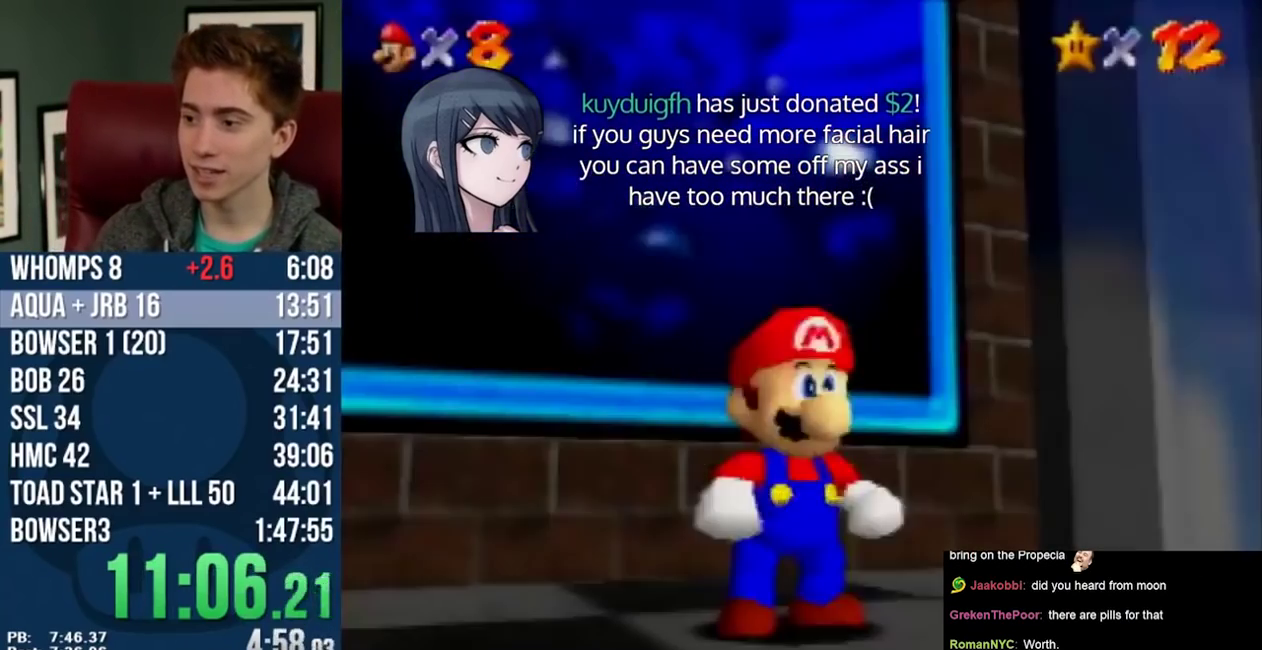
{"buttons": [], "left_stick": "up-left", "events": [[100, "left_stick", "up-left"], [317, "L1", "down"], [500, "L1", "up"]]}
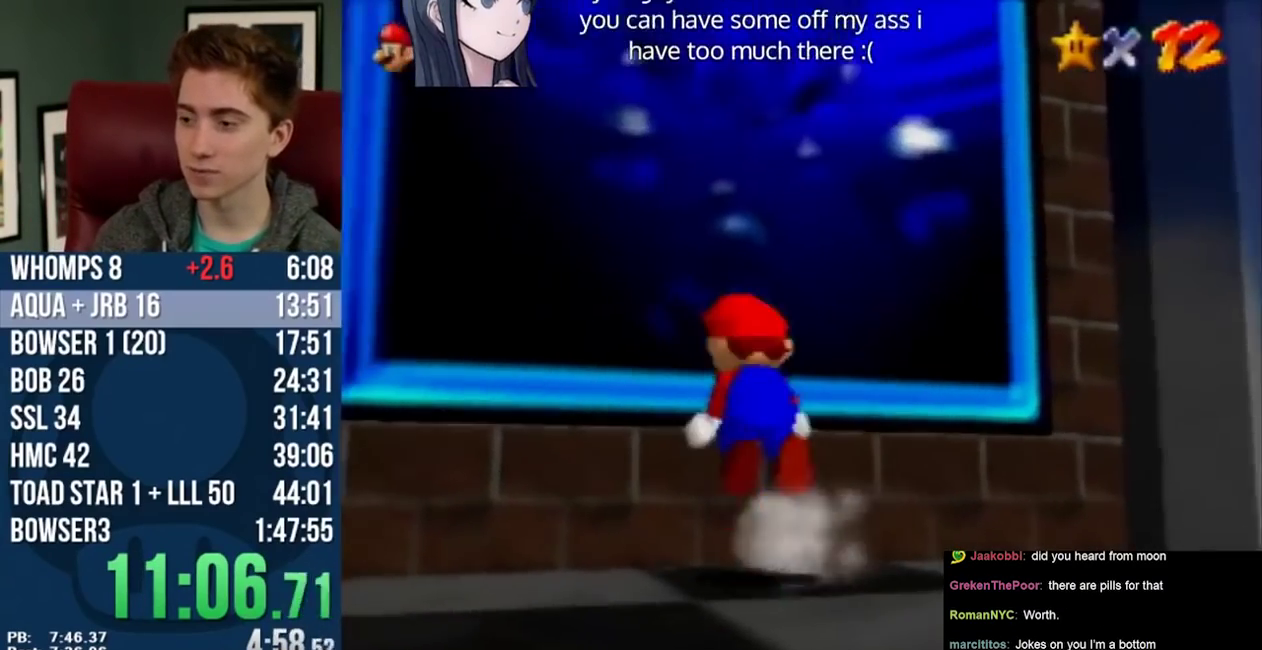
{"buttons": [], "left_stick": "center", "events": [[500, "left_stick", "center"]]}
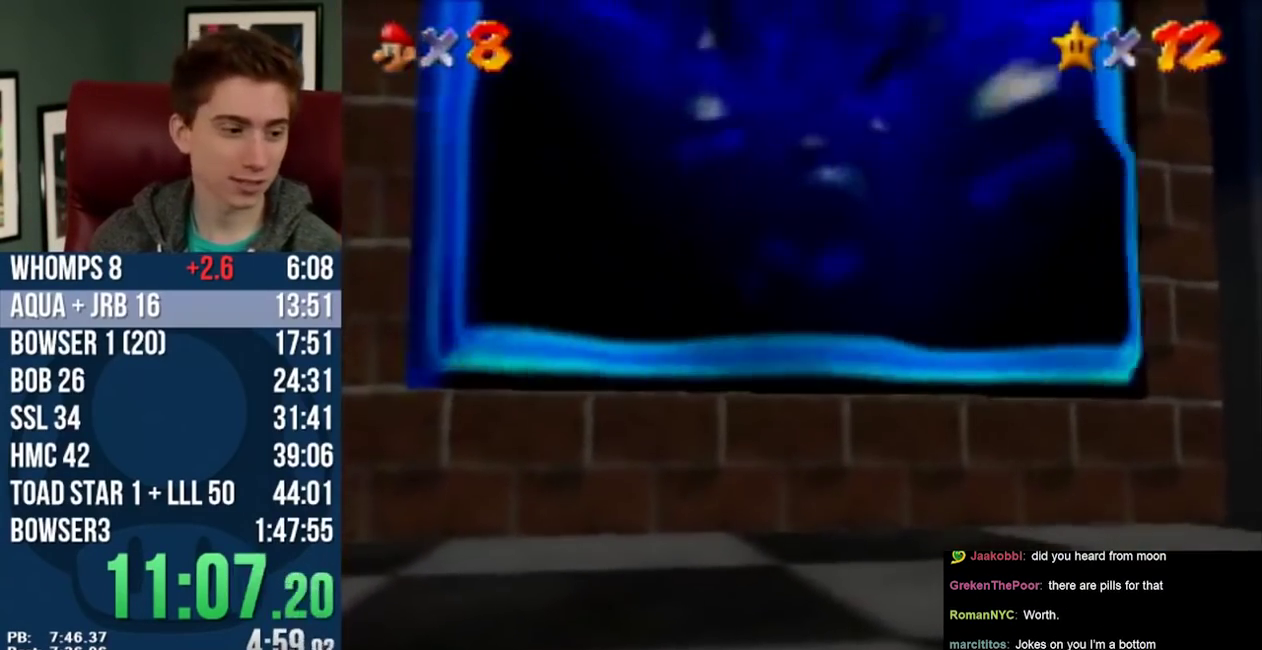
{"buttons": [], "left_stick": "center", "events": []}
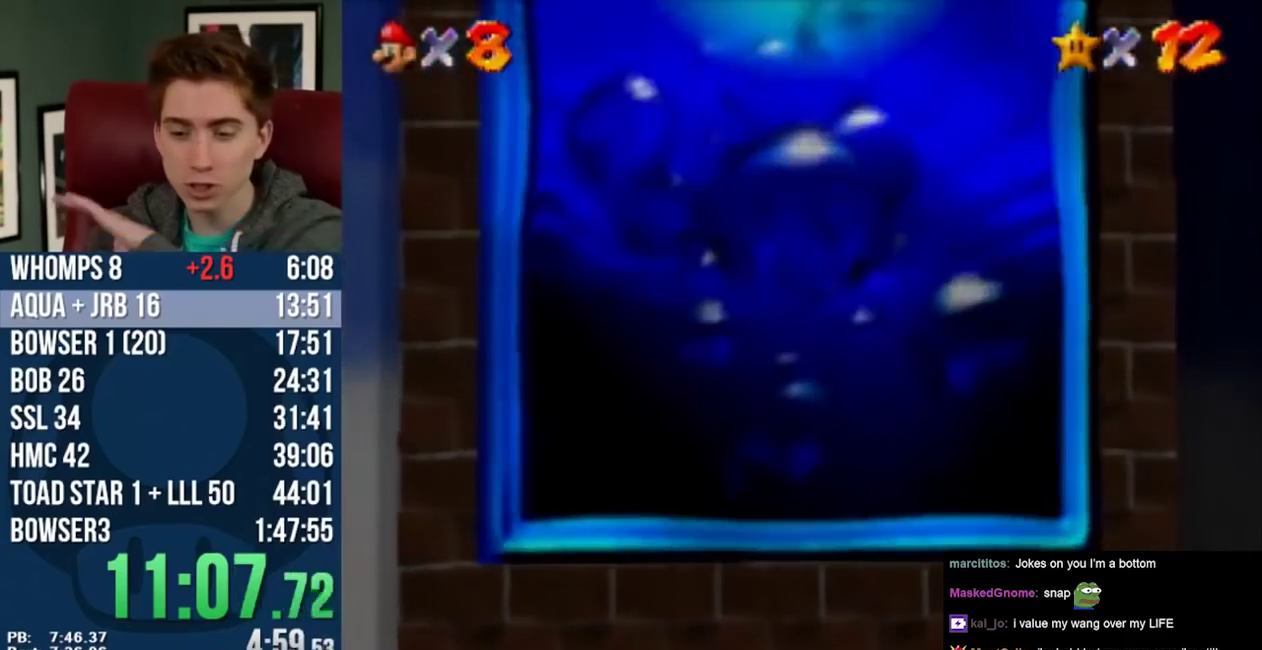
{"buttons": [], "left_stick": "center", "events": []}
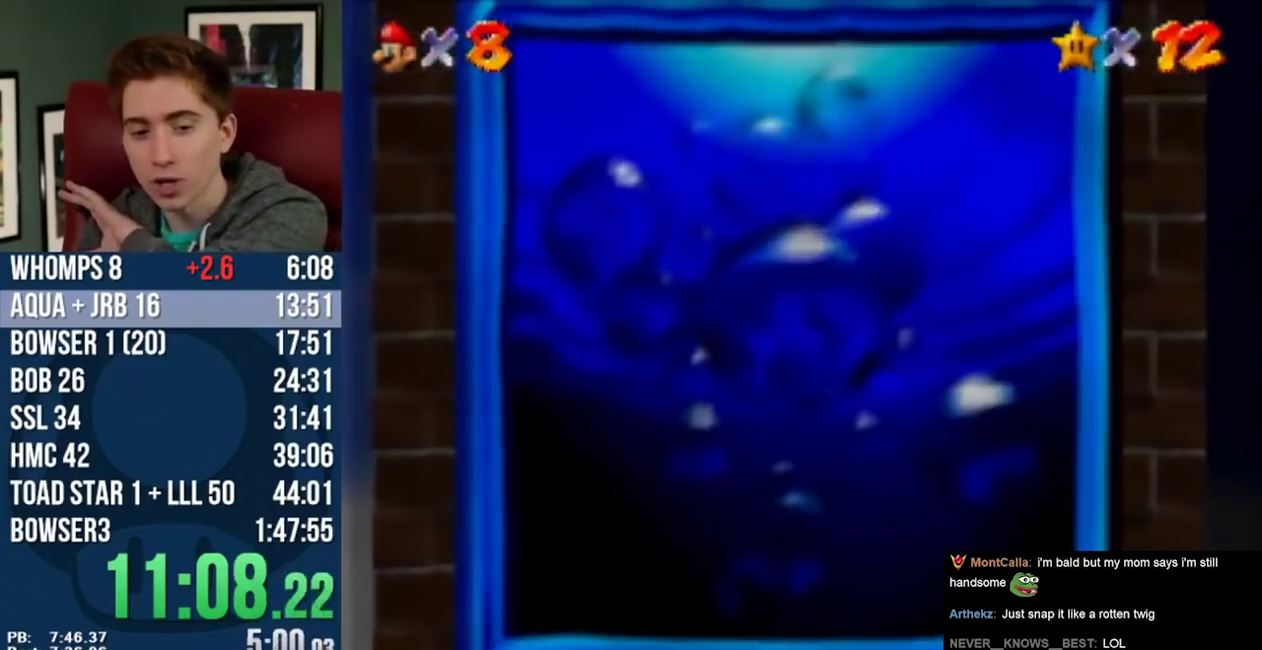
{"buttons": [], "left_stick": "center", "events": []}
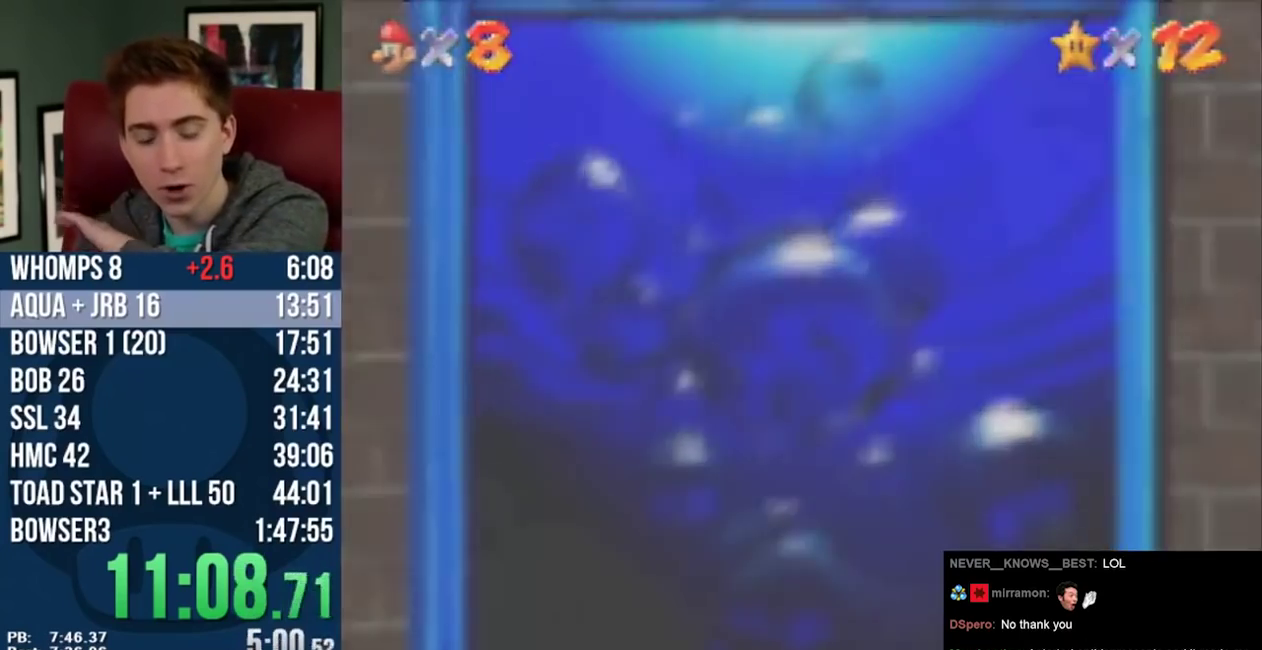
{"buttons": [], "left_stick": "center", "events": []}
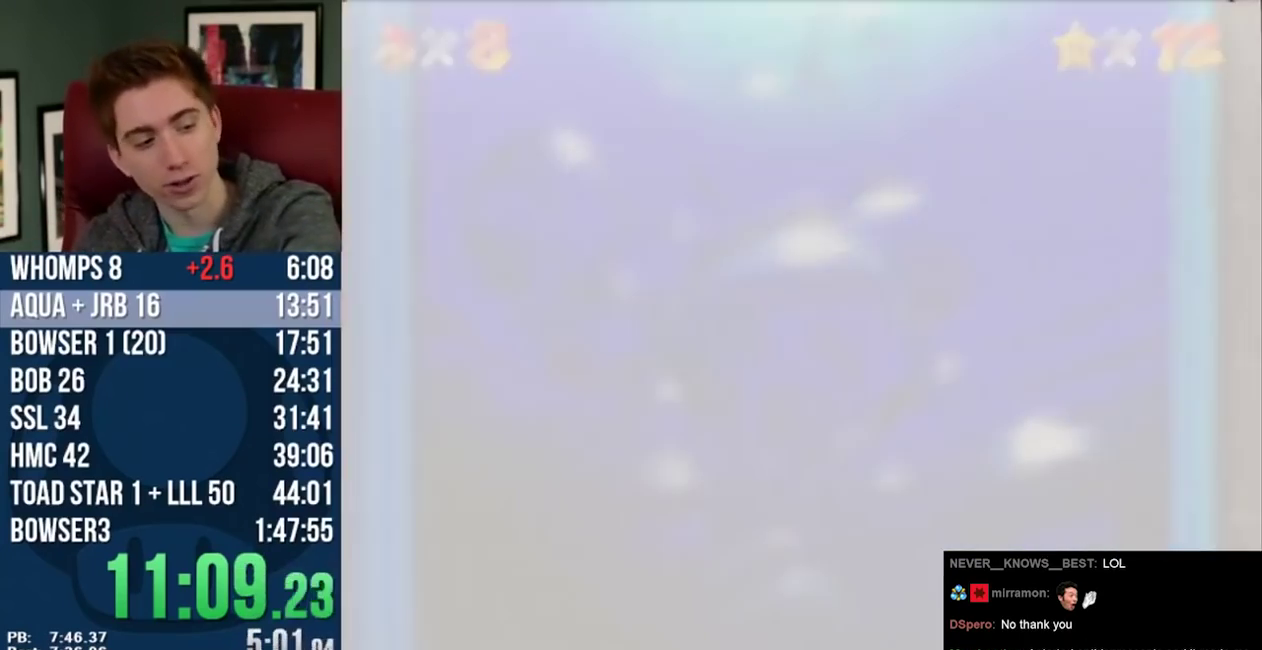
{"buttons": [], "left_stick": "center", "events": []}
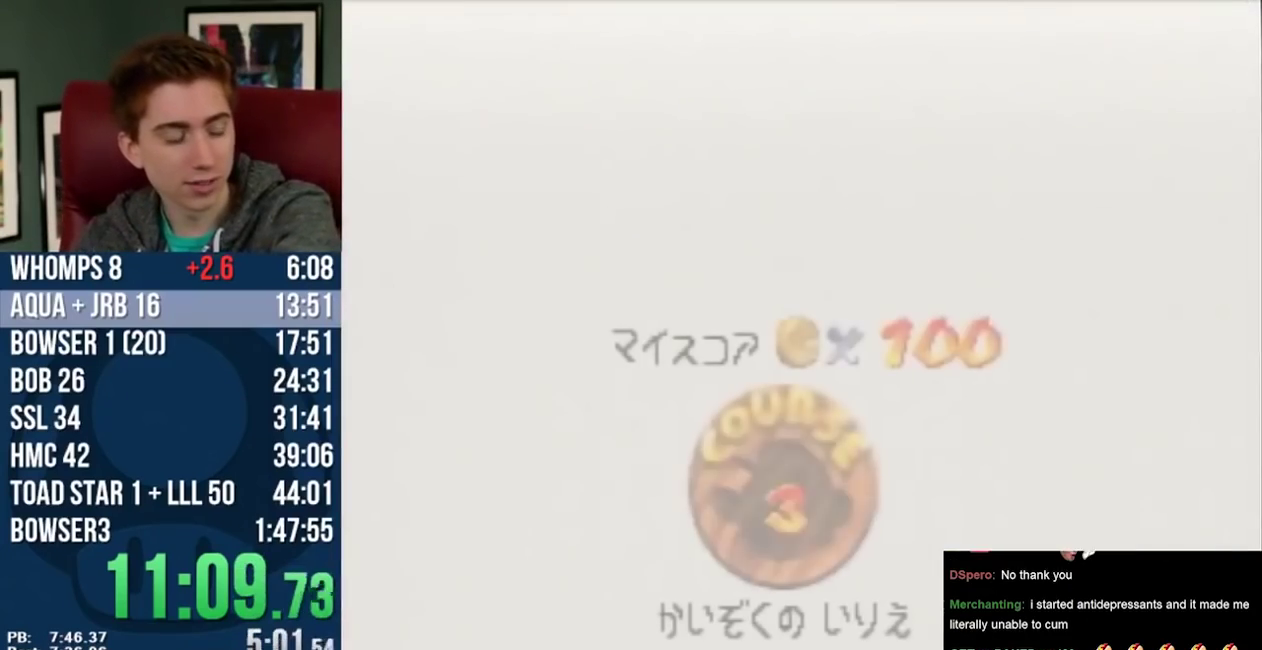
{"buttons": [], "left_stick": "center", "events": []}
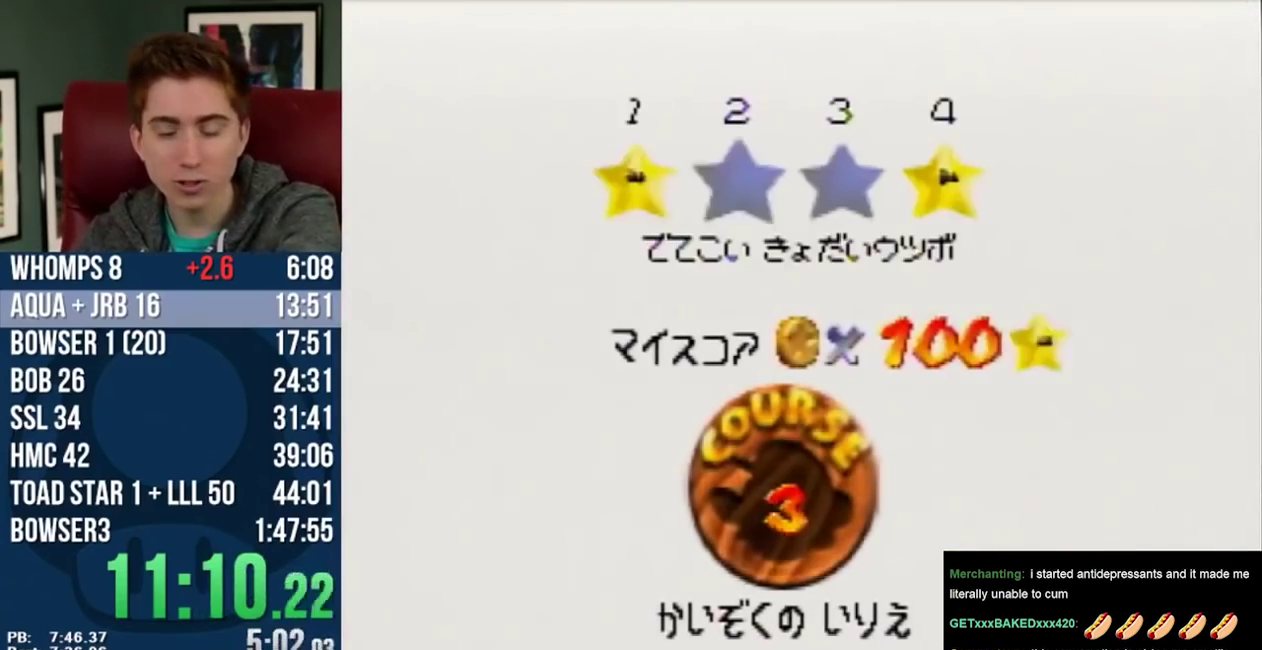
{"buttons": [], "left_stick": "center", "events": []}
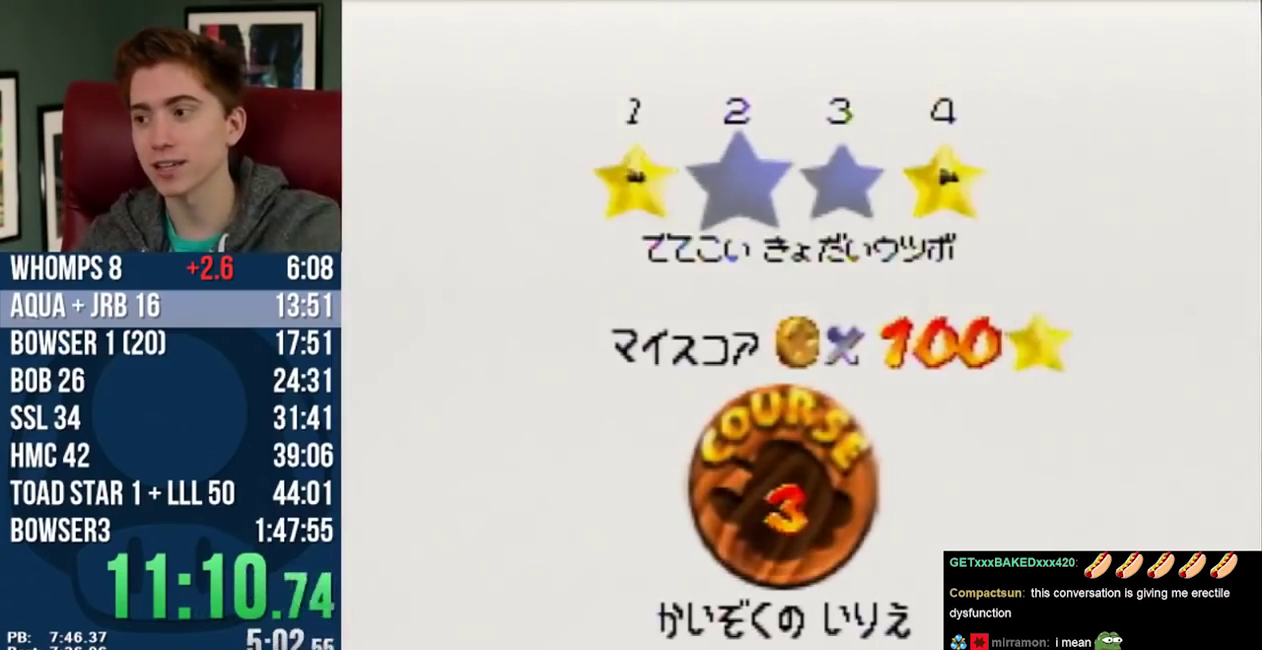
{"buttons": [], "left_stick": "center", "events": []}
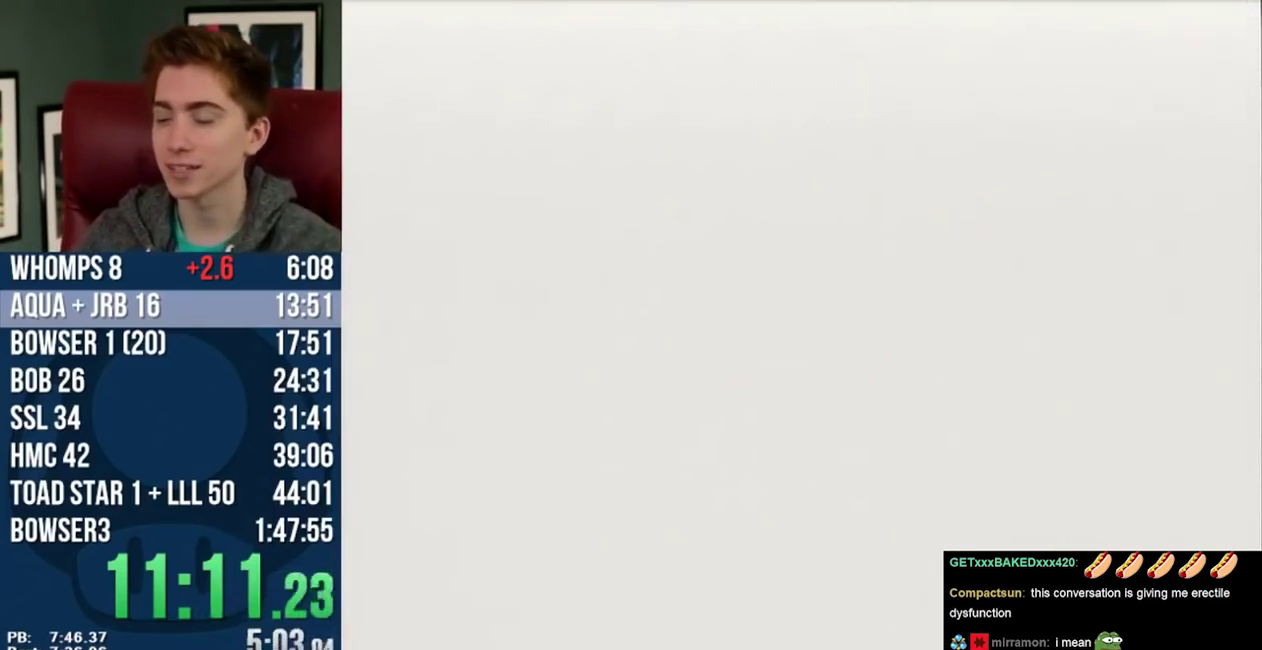
{"buttons": [], "left_stick": "center", "events": []}
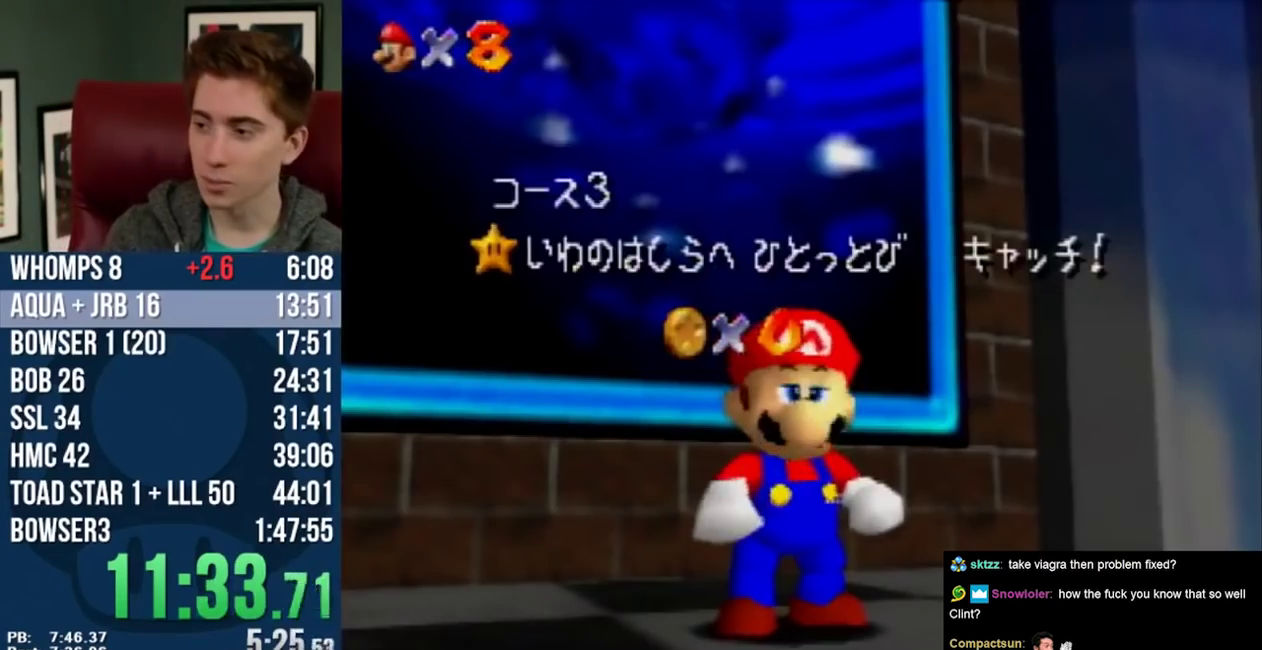
{"buttons": [], "left_stick": "center", "events": [[267, "left_stick", "down"], [417, "left_stick", "center"]]}
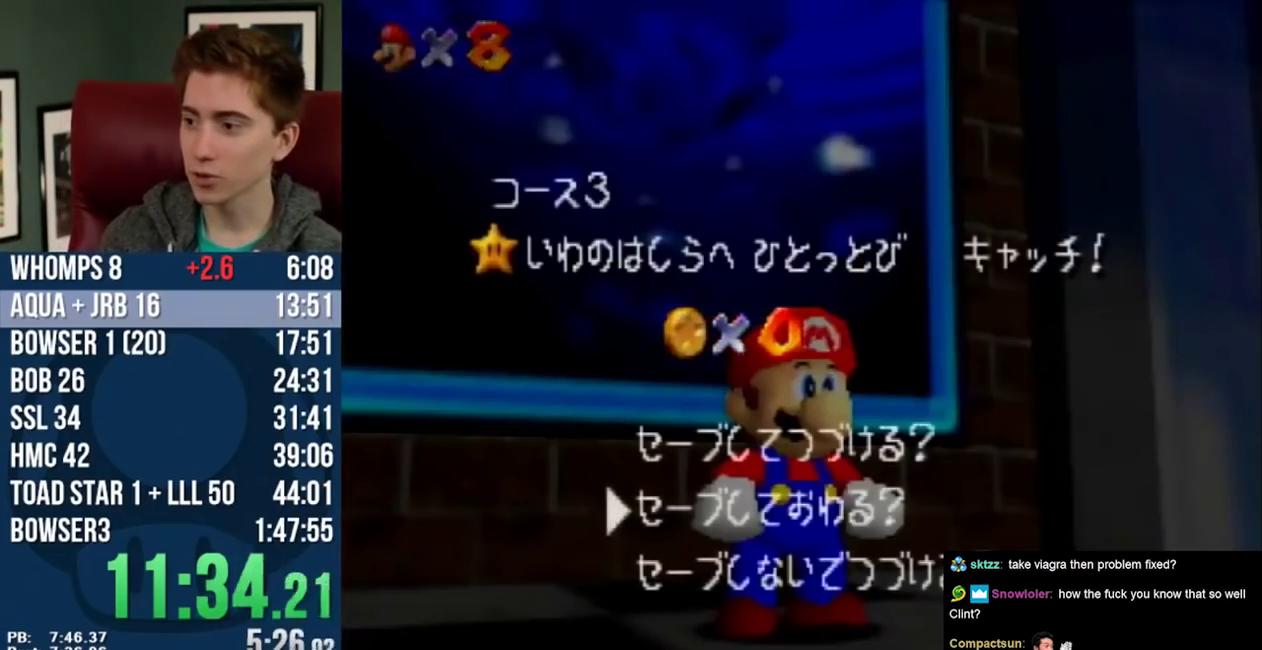
{"buttons": [], "left_stick": "up-left", "events": [[17, "left_stick", "down"], [133, "left_stick", "center"], [233, "left_stick", "up-left"]]}
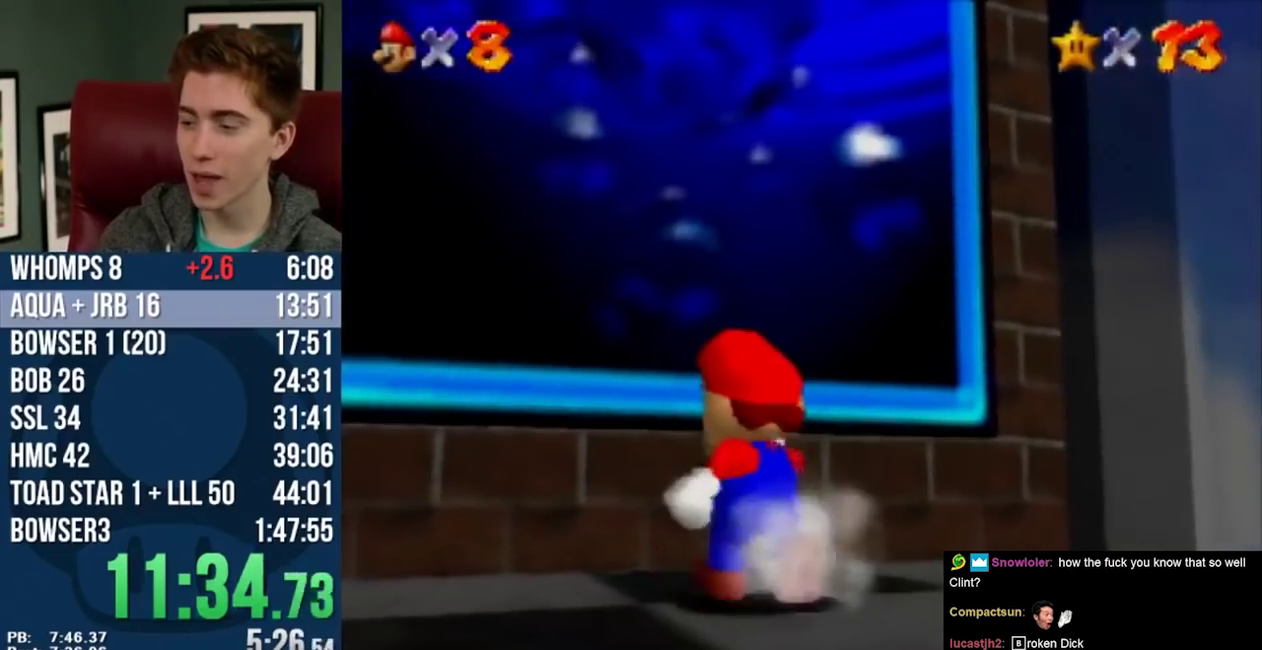
{"buttons": [], "left_stick": "up", "events": [[67, "L1", "down"], [233, "L1", "up"], [283, "left_stick", "up"]]}
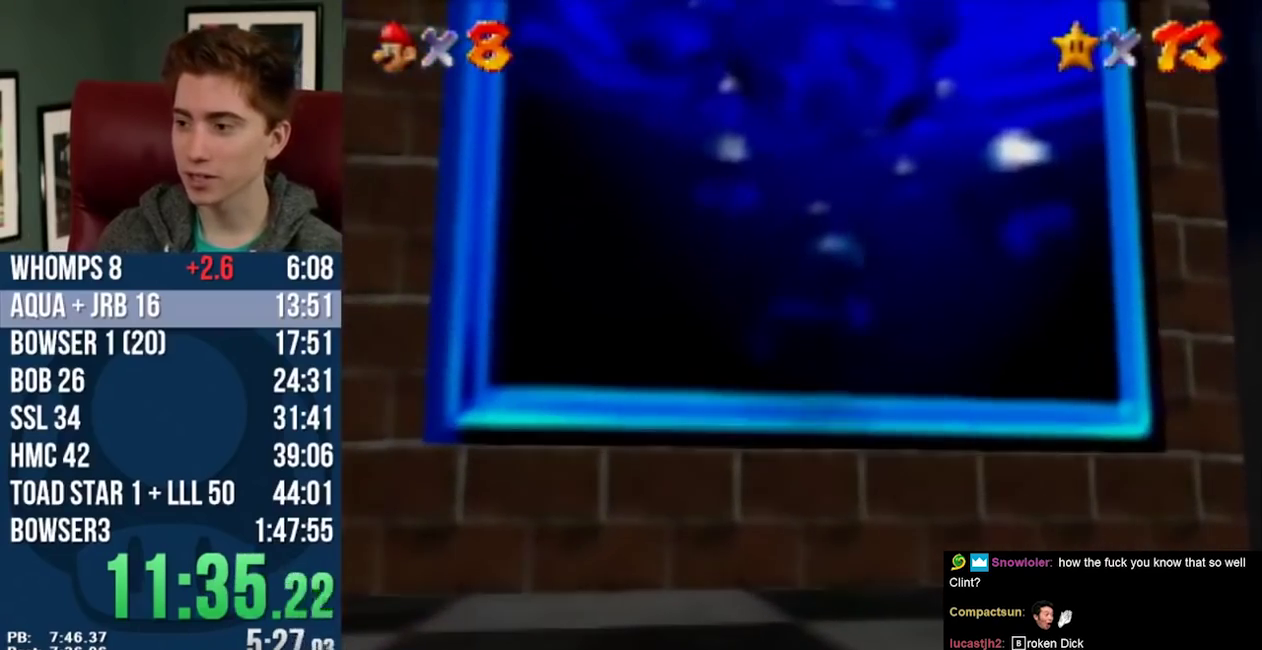
{"buttons": [], "left_stick": "center", "events": [[100, "left_stick", "center"]]}
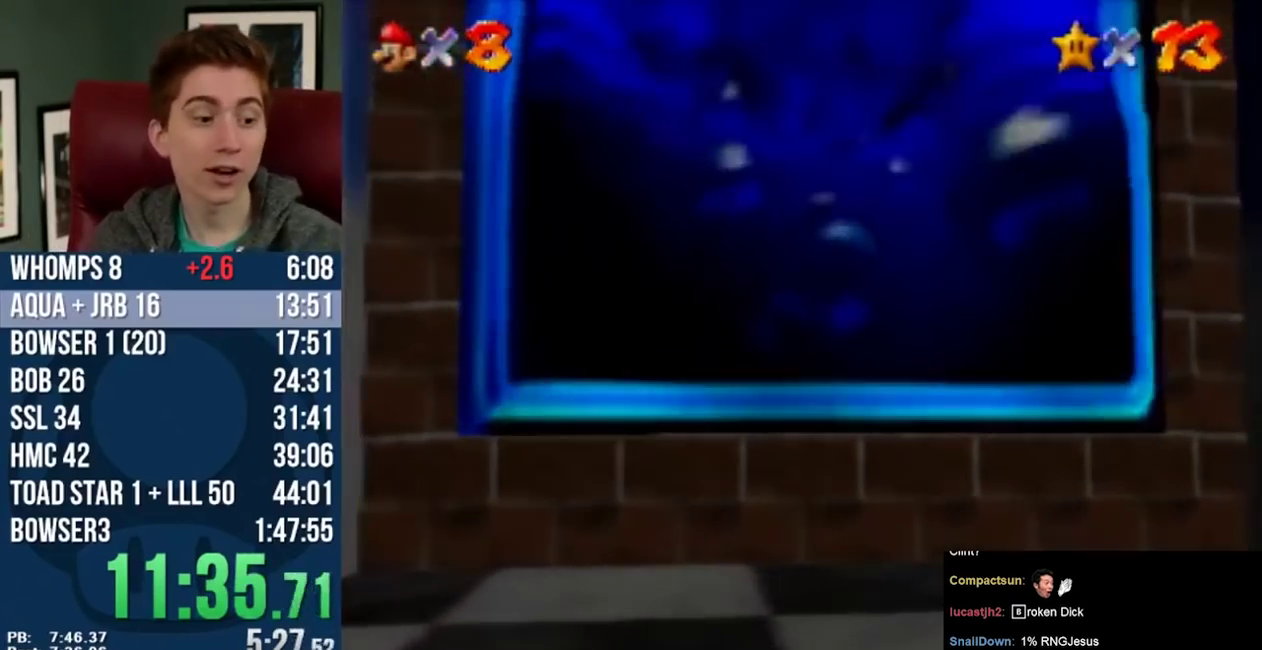
{"buttons": [], "left_stick": "center", "events": []}
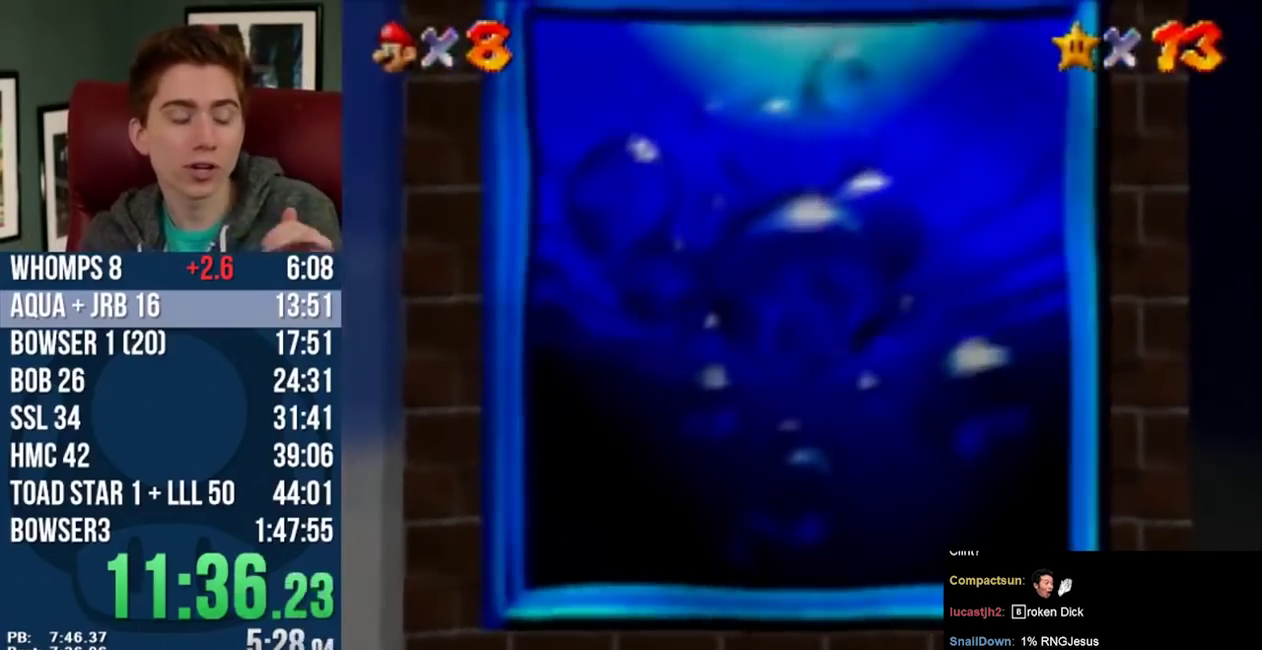
{"buttons": [], "left_stick": "center", "events": []}
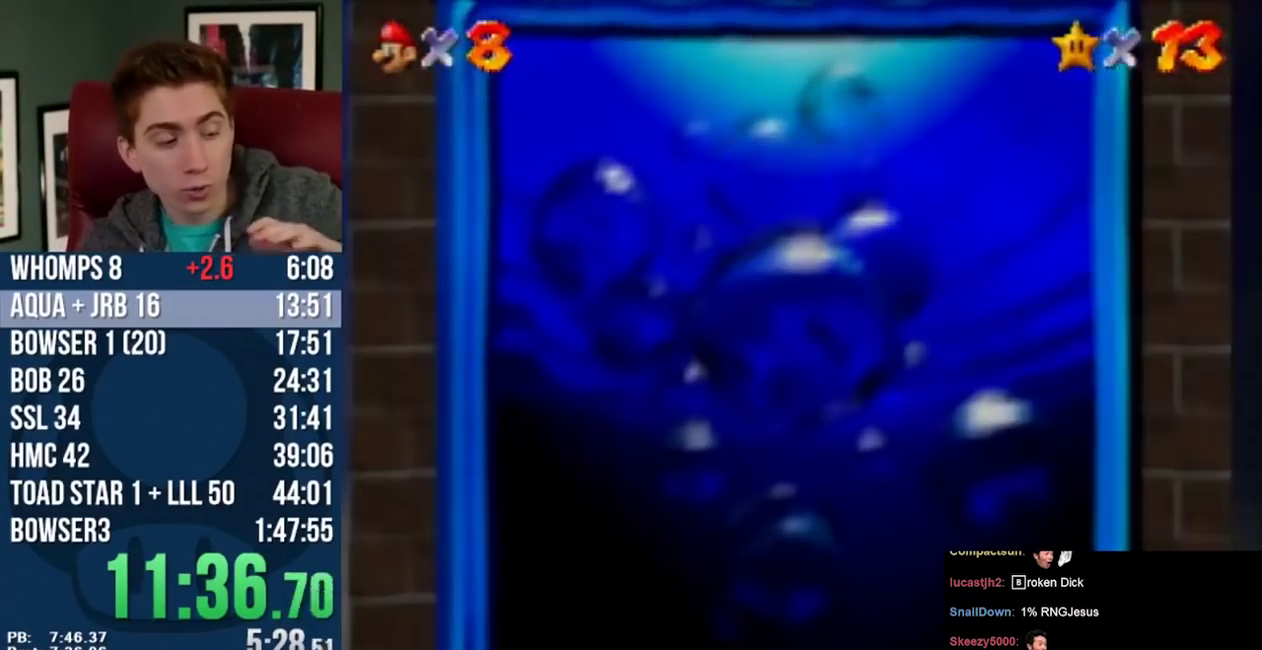
{"buttons": [], "left_stick": "center", "events": []}
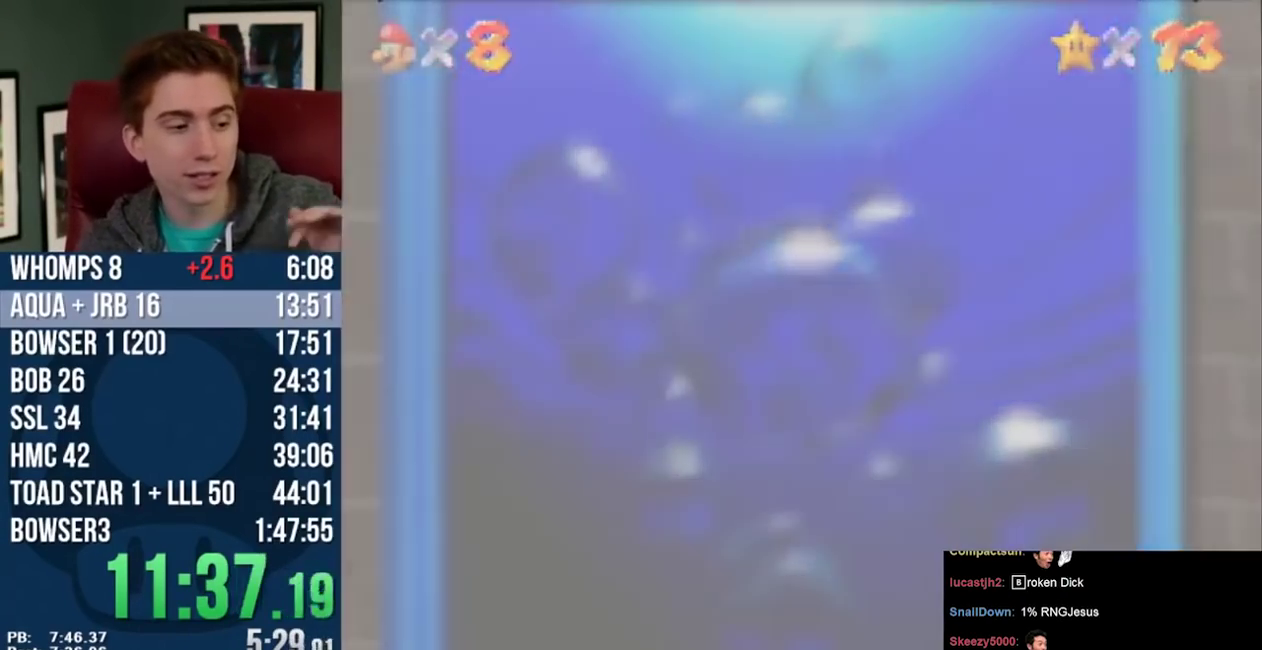
{"buttons": [], "left_stick": "center", "events": []}
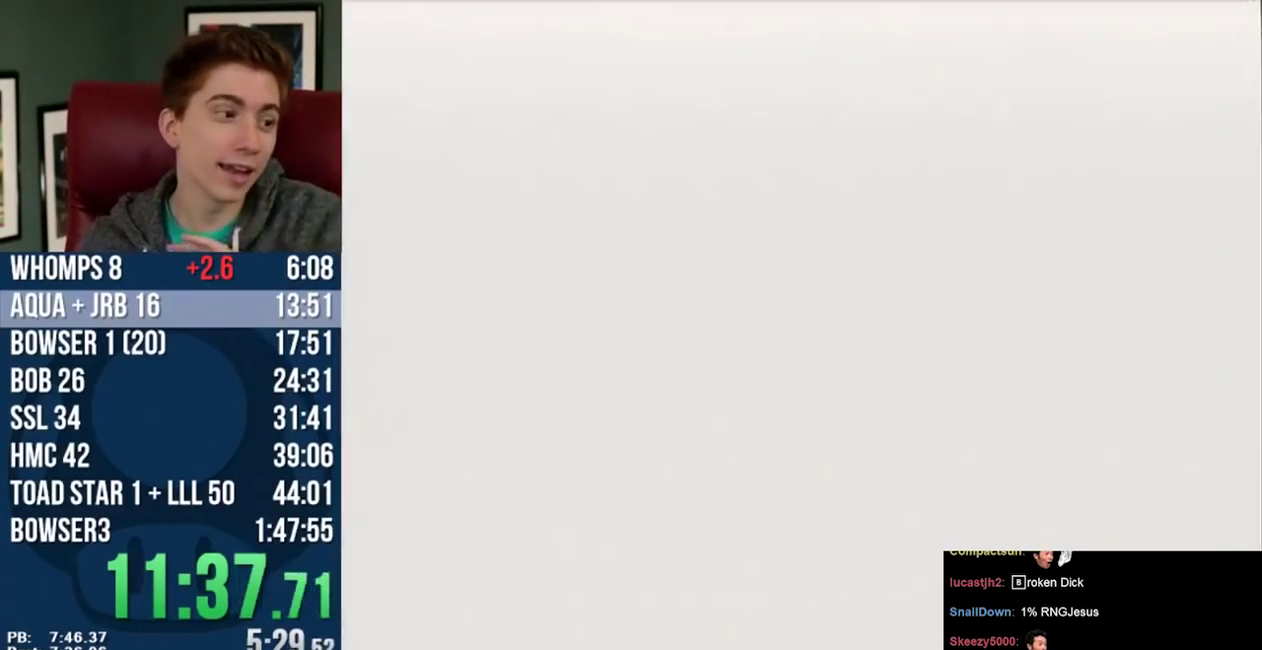
{"buttons": [], "left_stick": "center", "events": []}
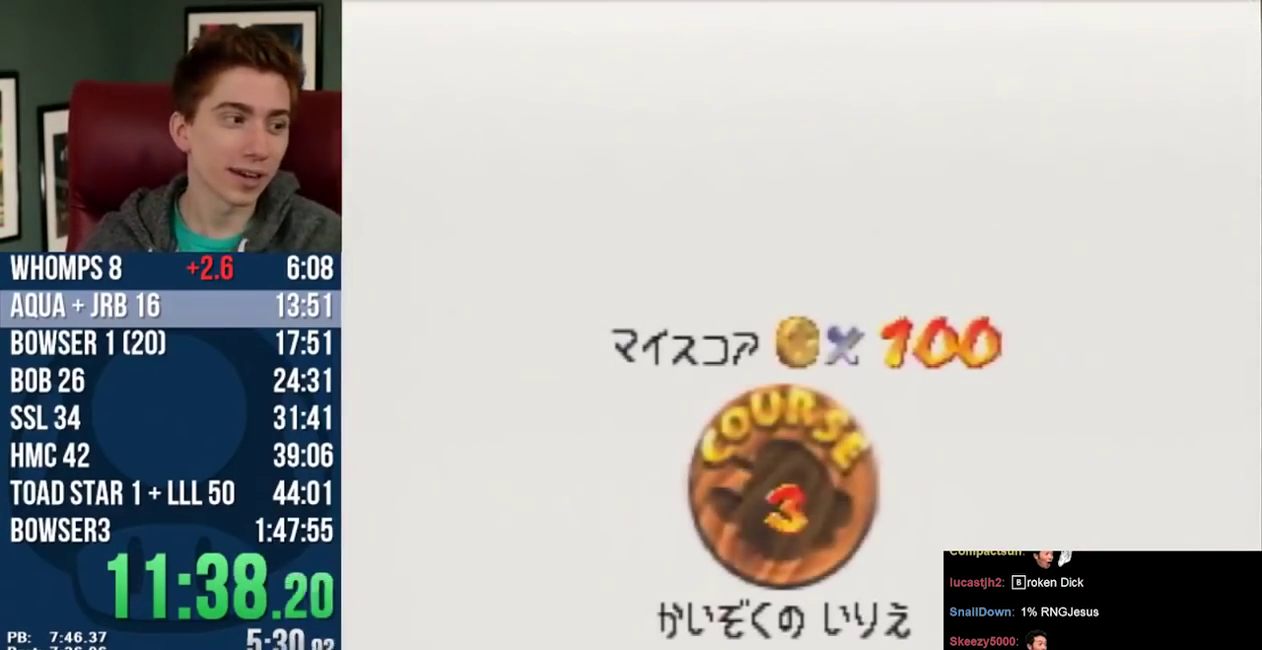
{"buttons": [], "left_stick": "center", "events": []}
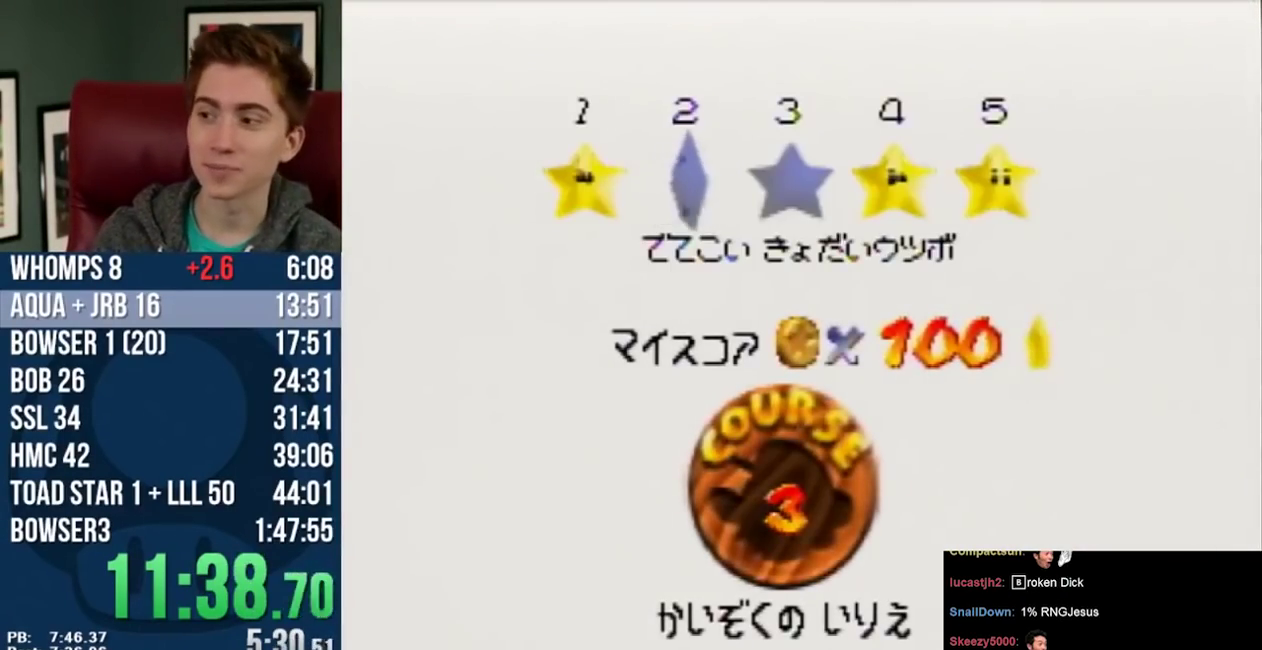
{"buttons": [], "left_stick": "center", "events": []}
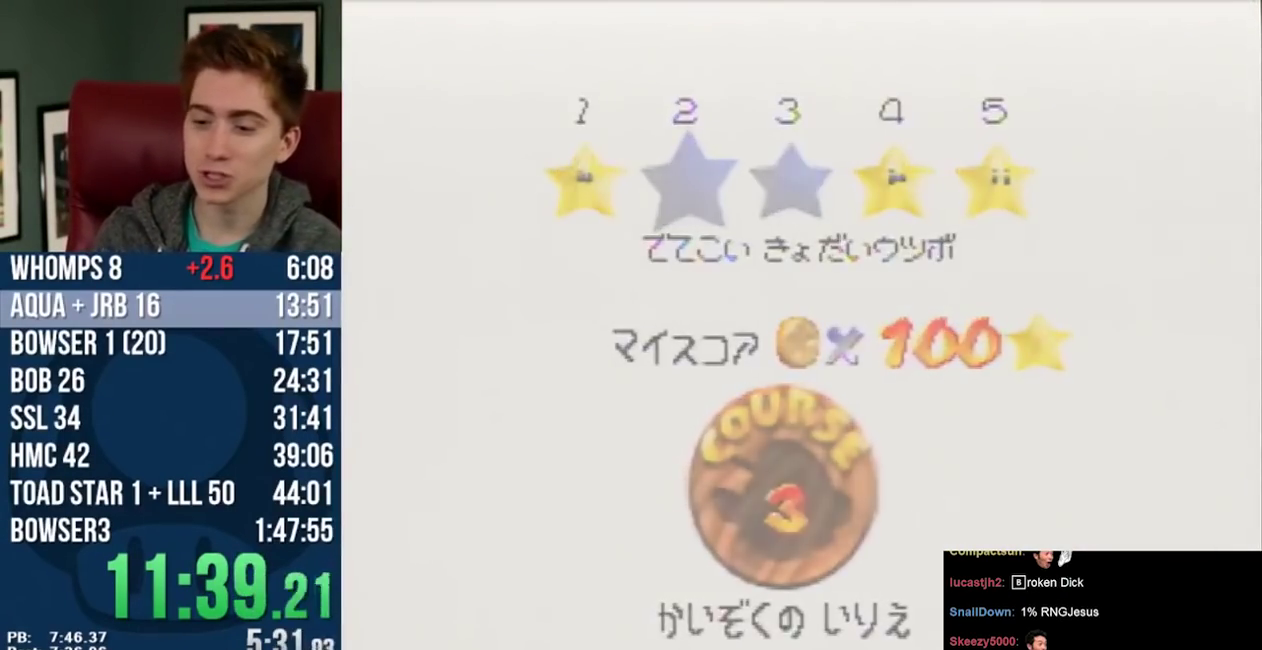
{"buttons": [], "left_stick": "center", "events": []}
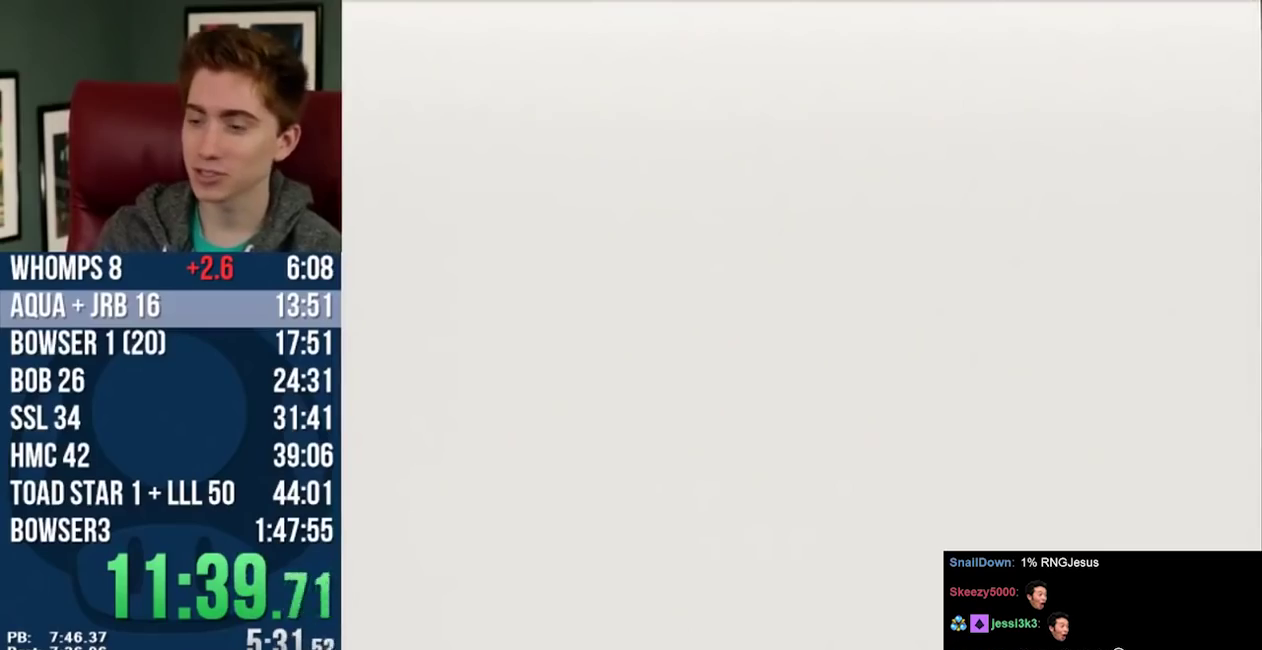
{"buttons": ["SQUARE"], "left_stick": "center", "events": [[267, "SQUARE", "down"], [367, "SQUARE", "up"], [483, "SQUARE", "down"]]}